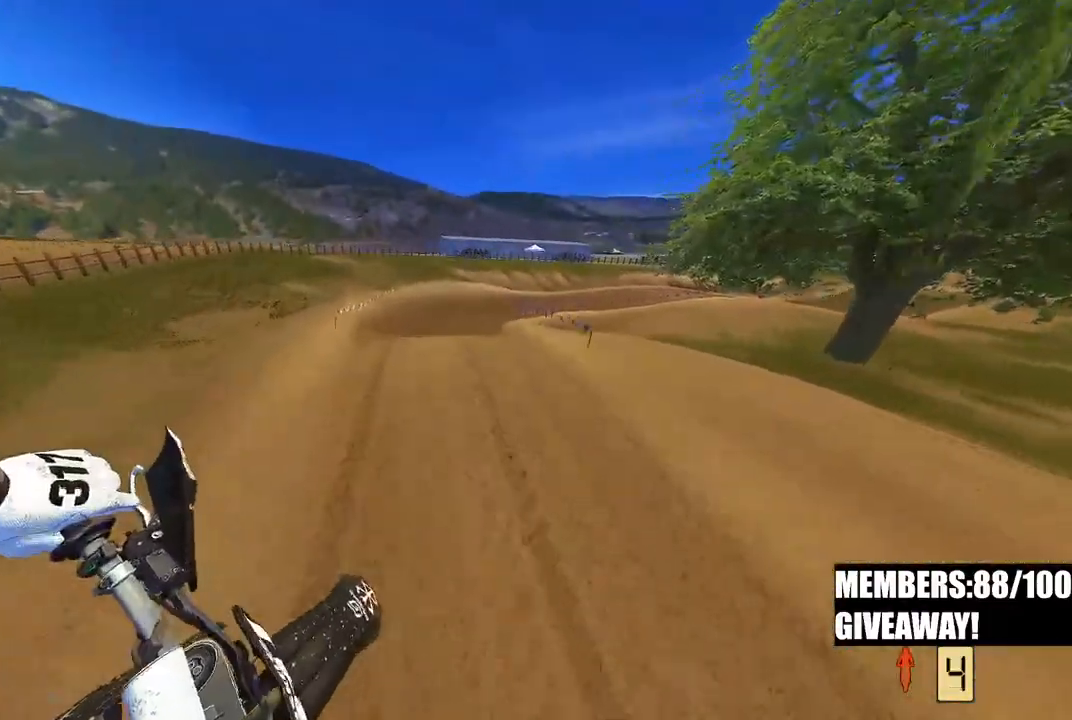
Gameplay with a controller (PlayStation layout); each line is a JSON object with the inputs held at the frame after it. "events" lists button and stick changes between this image and that frame as [ms after this image, input, new state], when the widget could be followed in between.
{"buttons": ["R2"], "left_stick": "up", "right_stick": "up", "events": [[17, "left_stick", "right"], [167, "left_stick", "up-right"], [183, "R2", "down"], [183, "right_stick", "up"], [383, "left_stick", "up"]]}
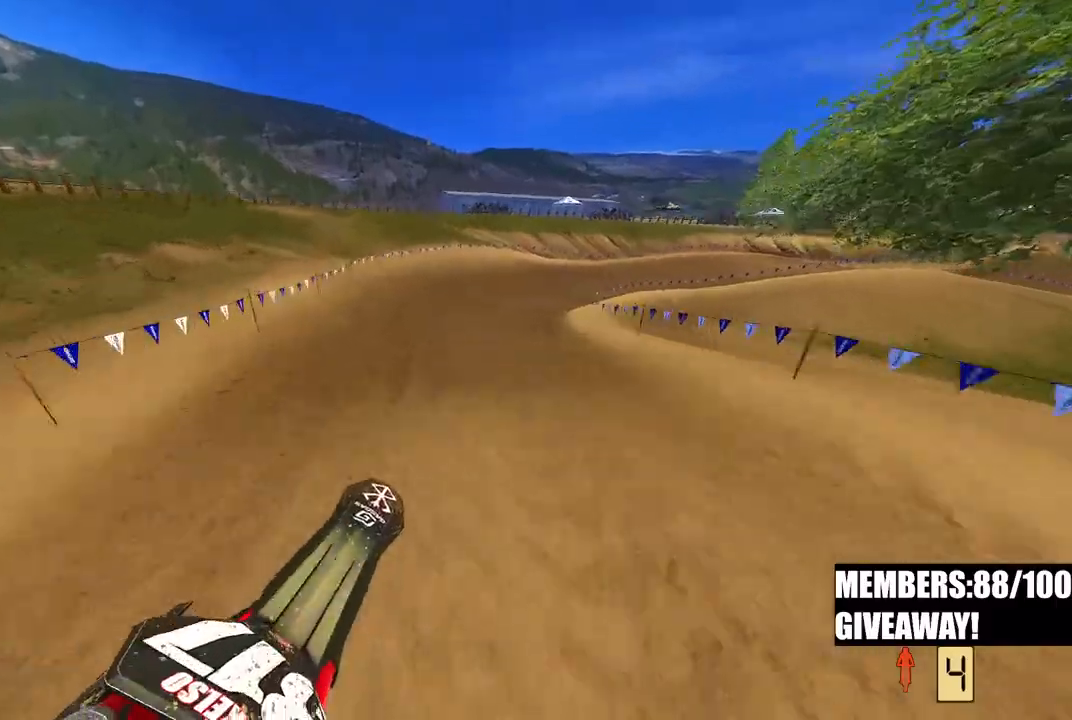
{"buttons": ["R2"], "left_stick": "up-right", "right_stick": "left", "events": [[250, "R3", "down"], [250, "right_stick", "left"], [383, "R3", "up"], [383, "left_stick", "up-right"]]}
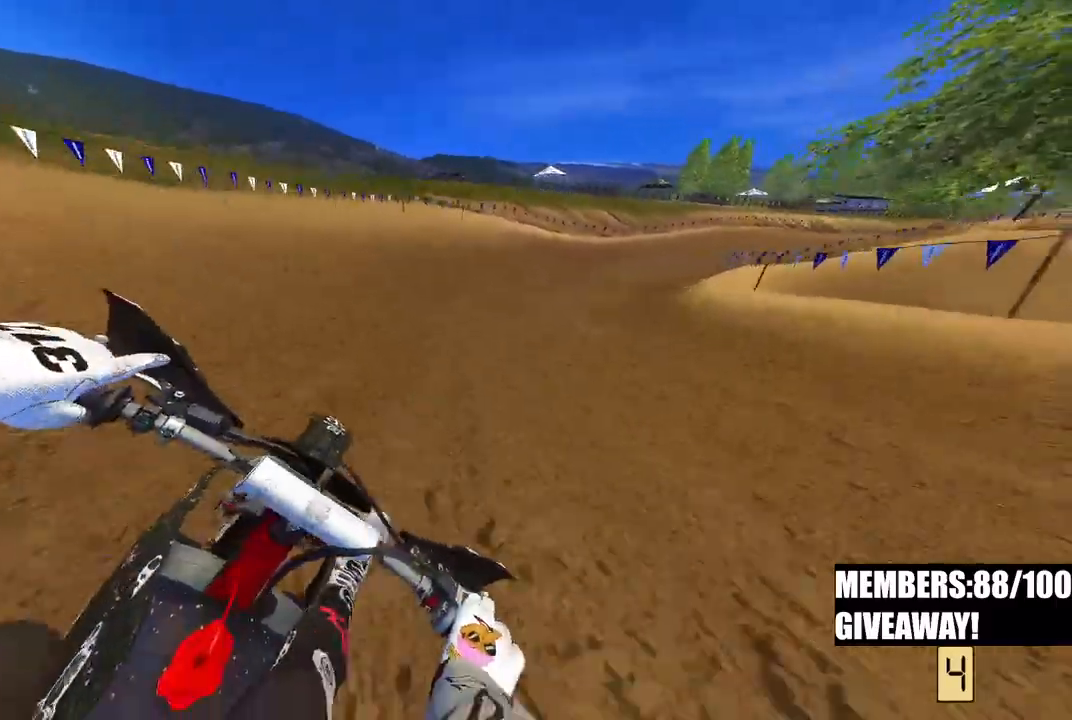
{"buttons": ["R2"], "left_stick": "up-right", "right_stick": "left", "events": []}
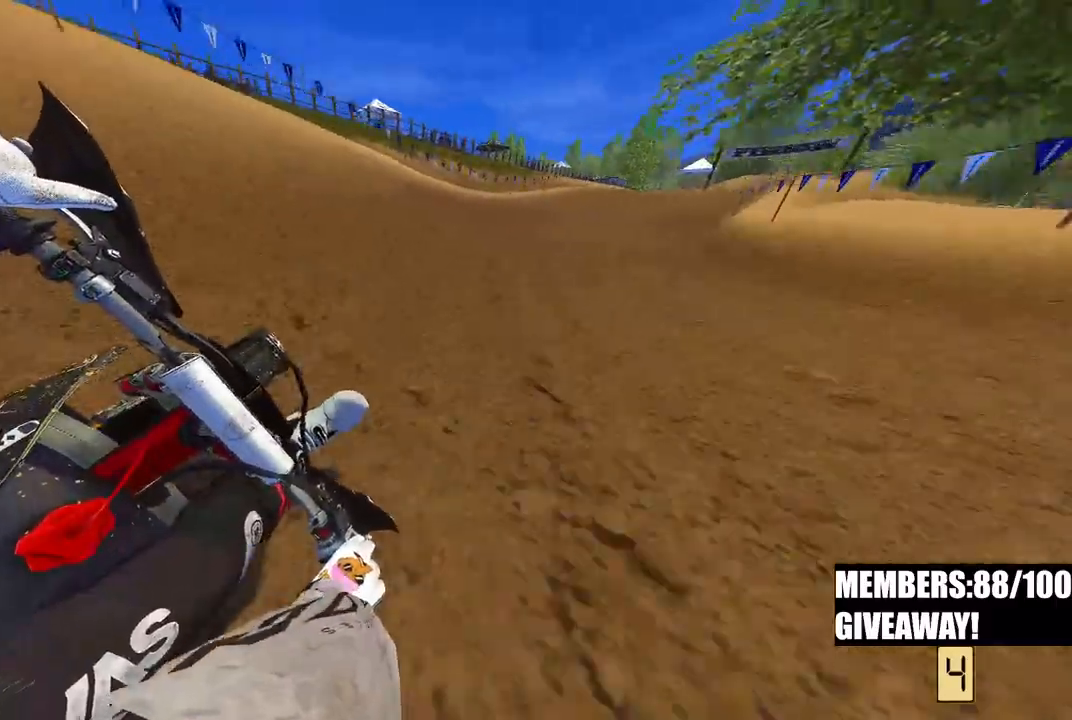
{"buttons": ["R2"], "left_stick": "up-right", "right_stick": "left", "events": []}
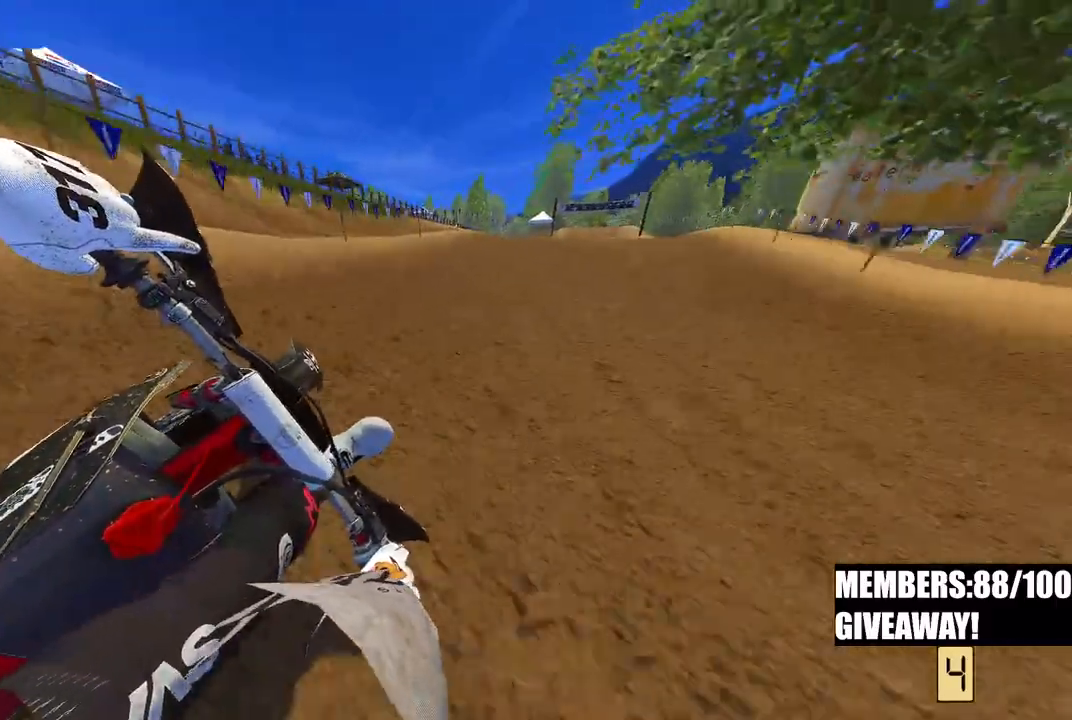
{"buttons": ["R2"], "left_stick": "up-right", "right_stick": "up-left", "events": [[267, "right_stick", "up-left"]]}
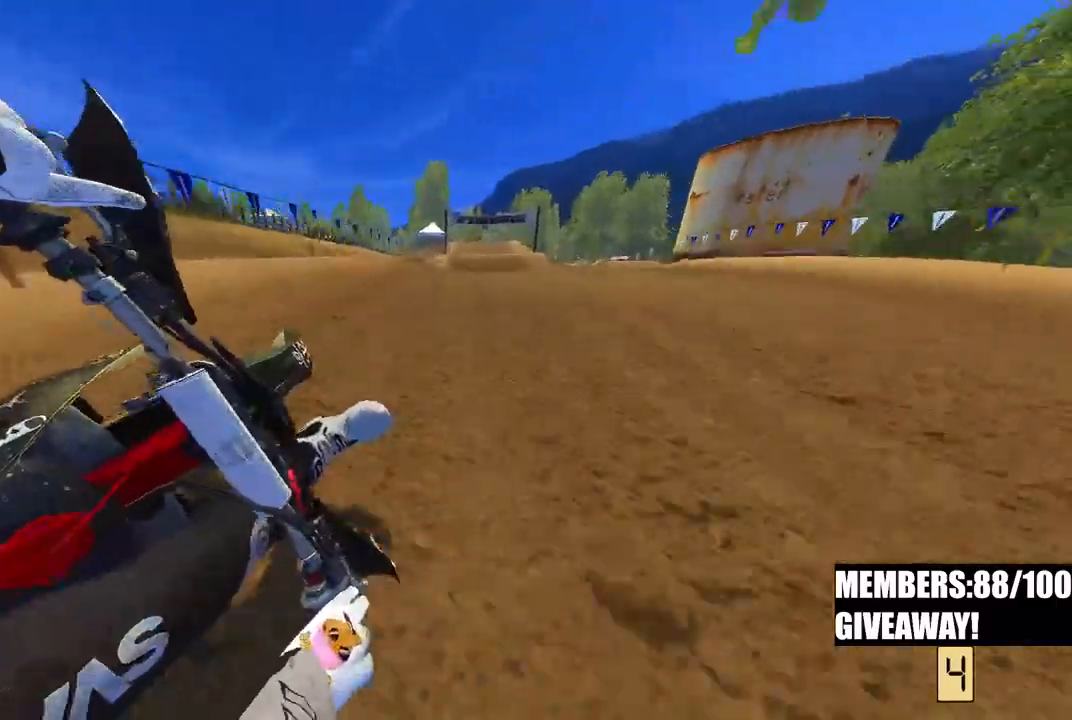
{"buttons": ["R2"], "left_stick": "up-left", "right_stick": "up-left"}
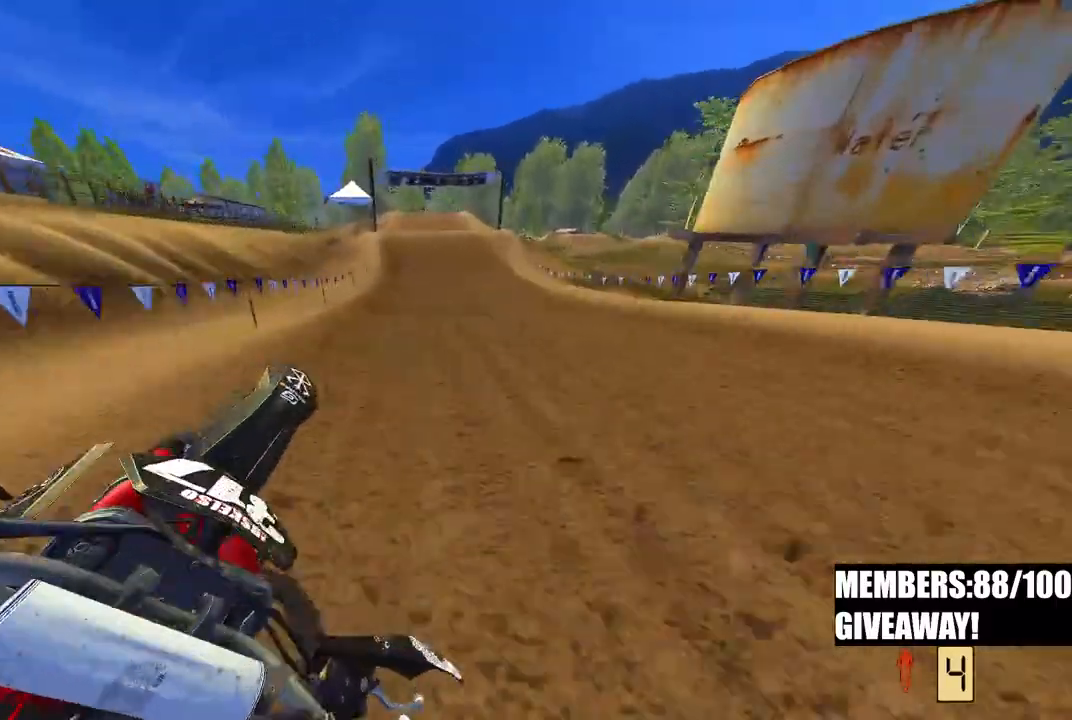
{"buttons": ["R2"], "left_stick": "up-left", "right_stick": "left", "events": [[367, "right_stick", "left"]]}
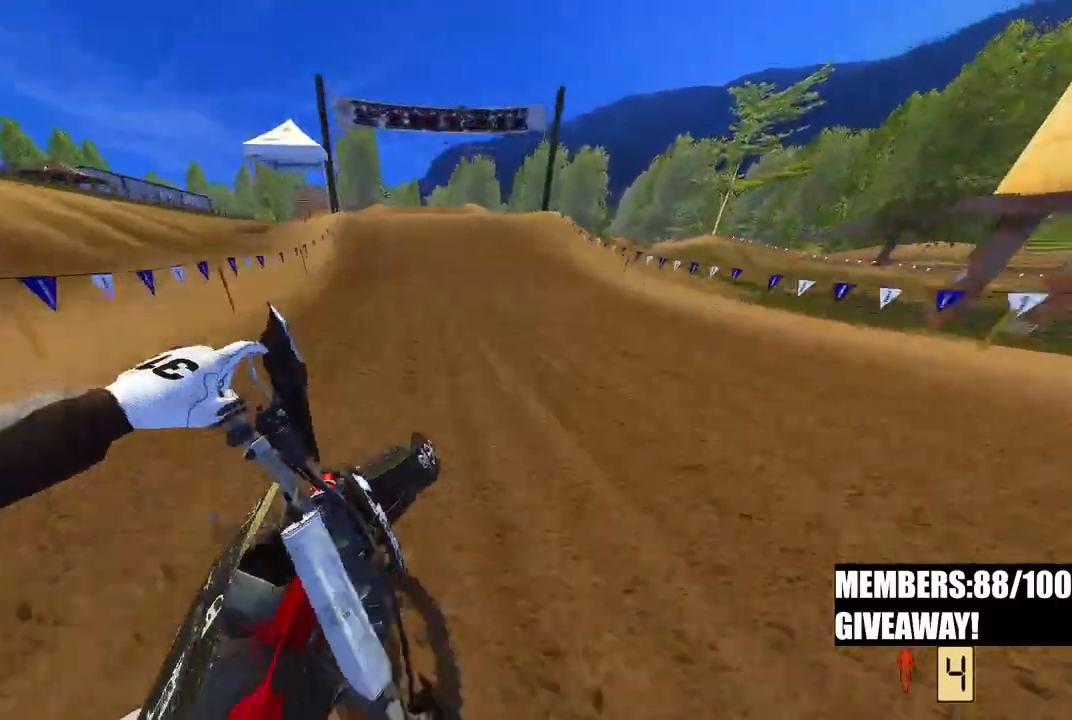
{"buttons": ["R2"], "left_stick": "left", "right_stick": "up", "events": [[33, "right_stick", "center"], [83, "right_stick", "down"], [267, "right_stick", "center"], [300, "left_stick", "center"], [317, "right_stick", "up"], [500, "left_stick", "left"]]}
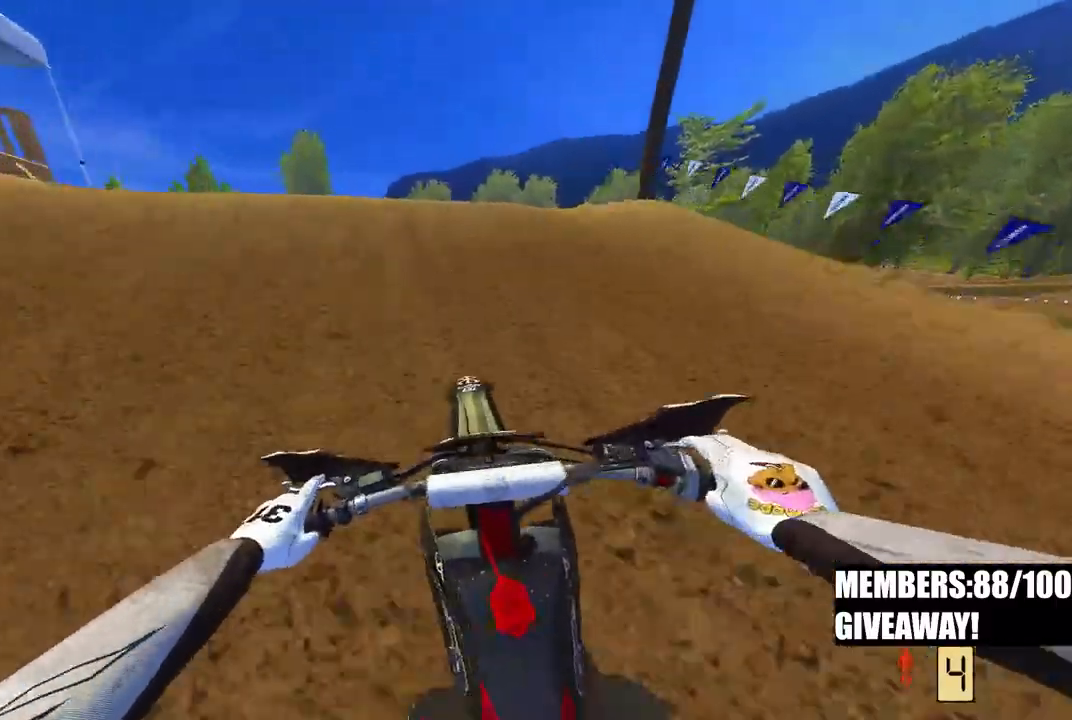
{"buttons": [], "left_stick": "center", "right_stick": "down-right", "events": [[33, "R3", "down"], [33, "right_stick", "left"], [100, "R3", "up"], [100, "right_stick", "down-left"], [117, "R2", "up"], [183, "R3", "down"], [200, "right_stick", "center"], [283, "R3", "up"], [283, "right_stick", "down-right"], [317, "left_stick", "center"]]}
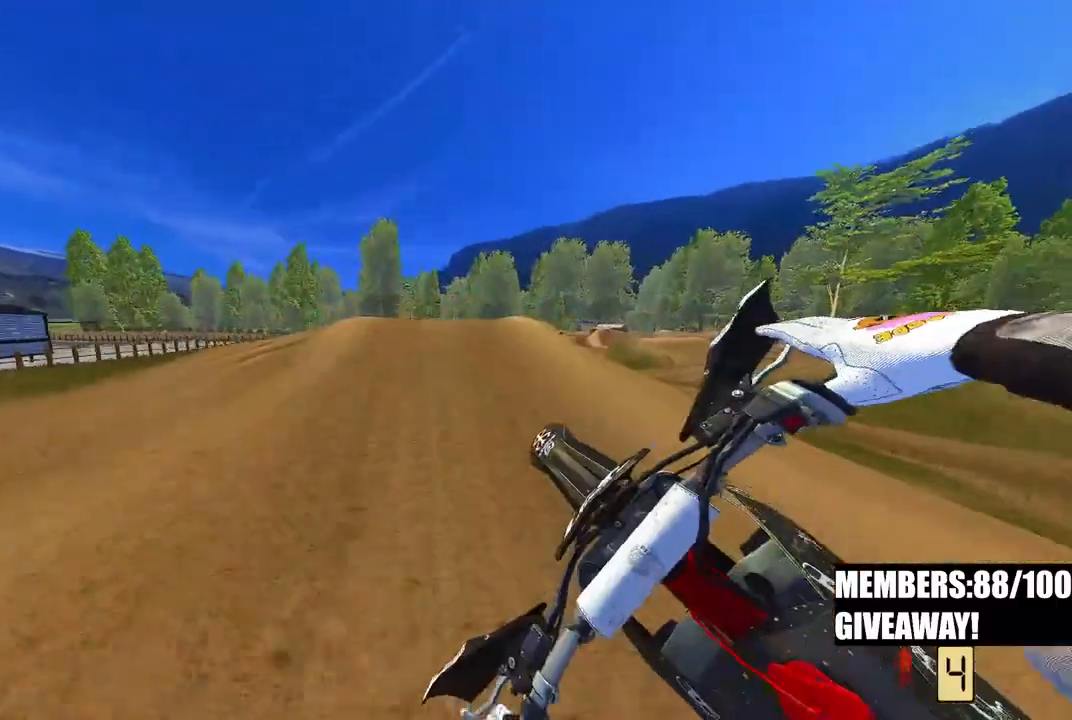
{"buttons": ["R2"], "left_stick": "right", "right_stick": "up", "events": [[133, "R2", "down"], [133, "right_stick", "right"], [250, "left_stick", "right"], [250, "right_stick", "up-right"], [383, "right_stick", "up"]]}
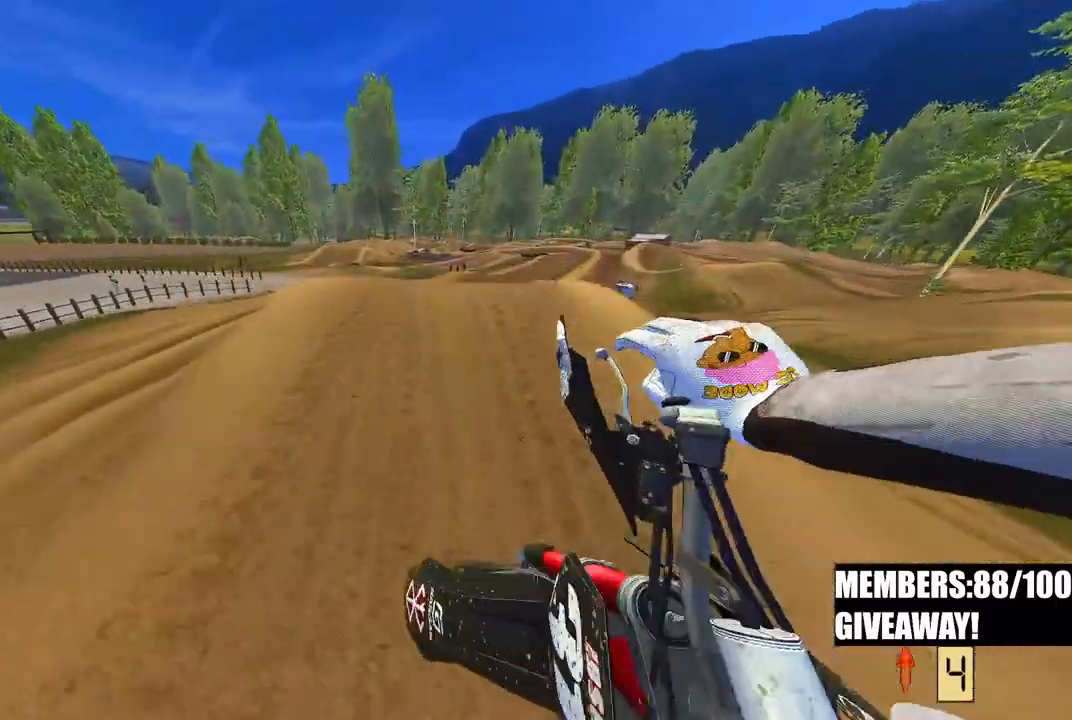
{"buttons": ["R2", "R3"], "left_stick": "up-right", "right_stick": "up", "events": [[117, "R3", "down"], [117, "left_stick", "up-right"], [200, "R3", "up"], [333, "left_stick", "up"], [467, "R3", "down"], [483, "left_stick", "up-right"]]}
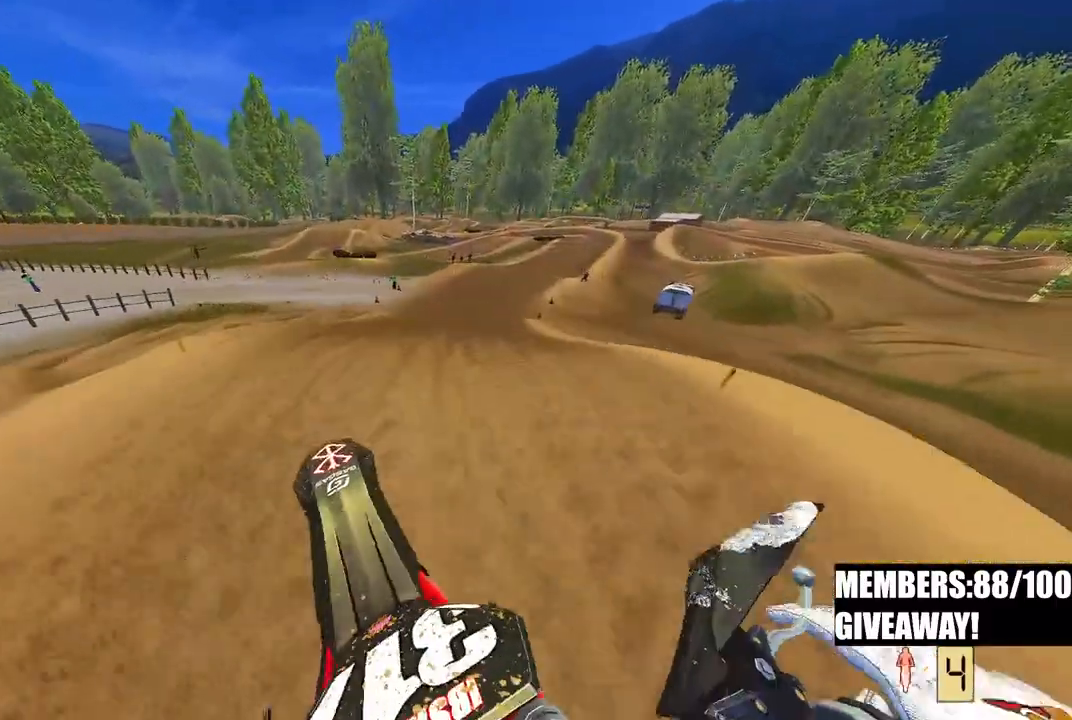
{"buttons": ["R2"], "left_stick": "up-right", "right_stick": "down-left", "events": [[33, "R2", "up"], [67, "R3", "up"], [417, "right_stick", "down-left"], [483, "R2", "down"]]}
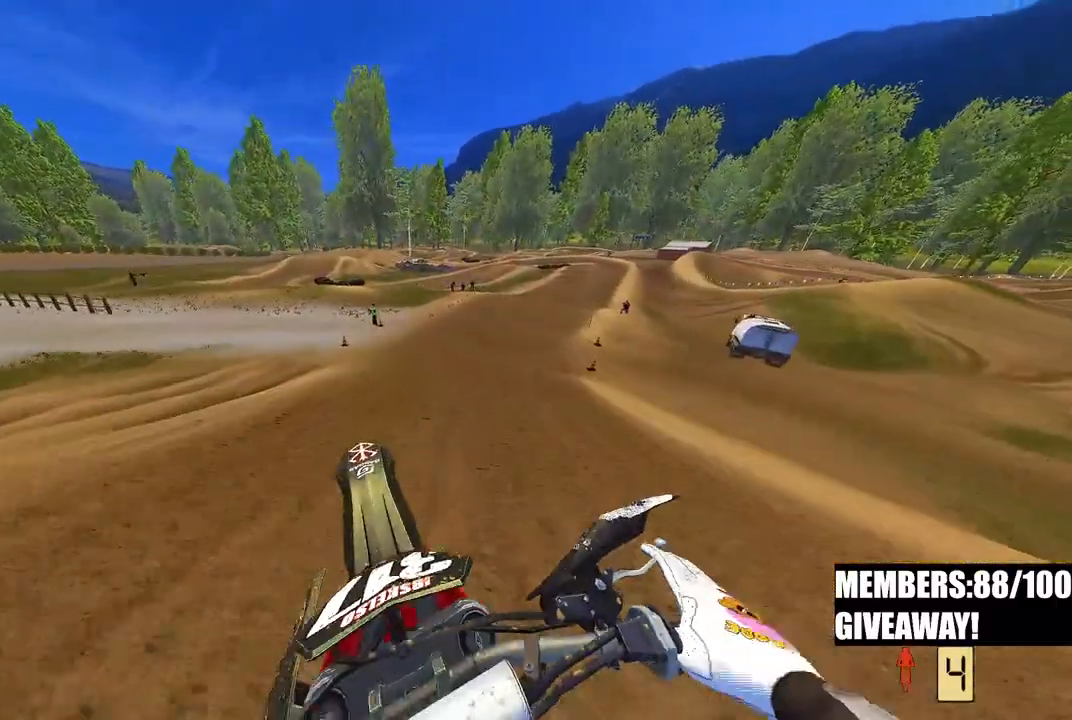
{"buttons": ["R2"], "left_stick": "up-right", "right_stick": "down-left", "events": [[283, "R3", "down"], [417, "R3", "up"]]}
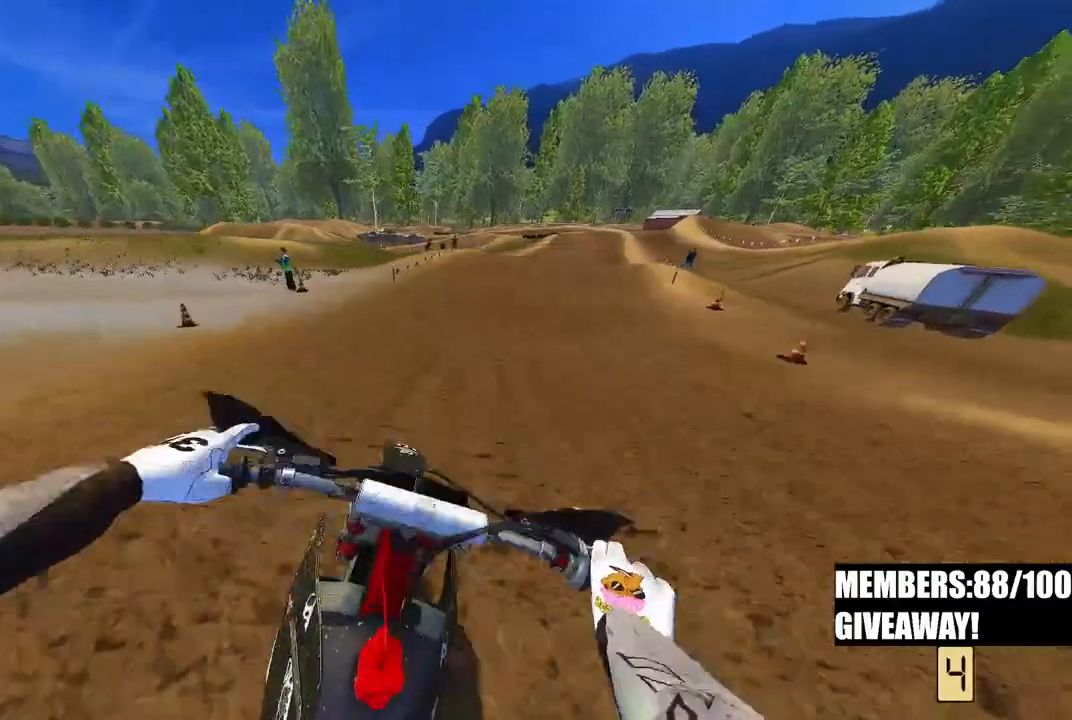
{"buttons": ["R2"], "left_stick": "up", "right_stick": "down-left", "events": [[467, "left_stick", "up"]]}
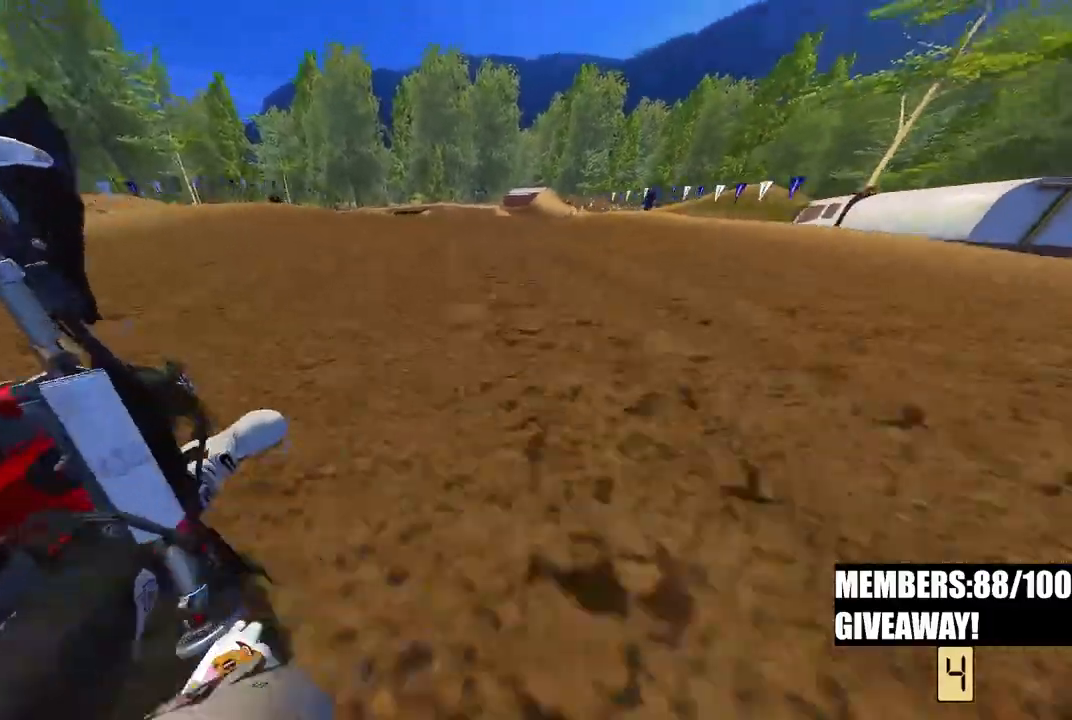
{"buttons": [], "left_stick": "up", "right_stick": "down-left", "events": [[217, "R2", "up"]]}
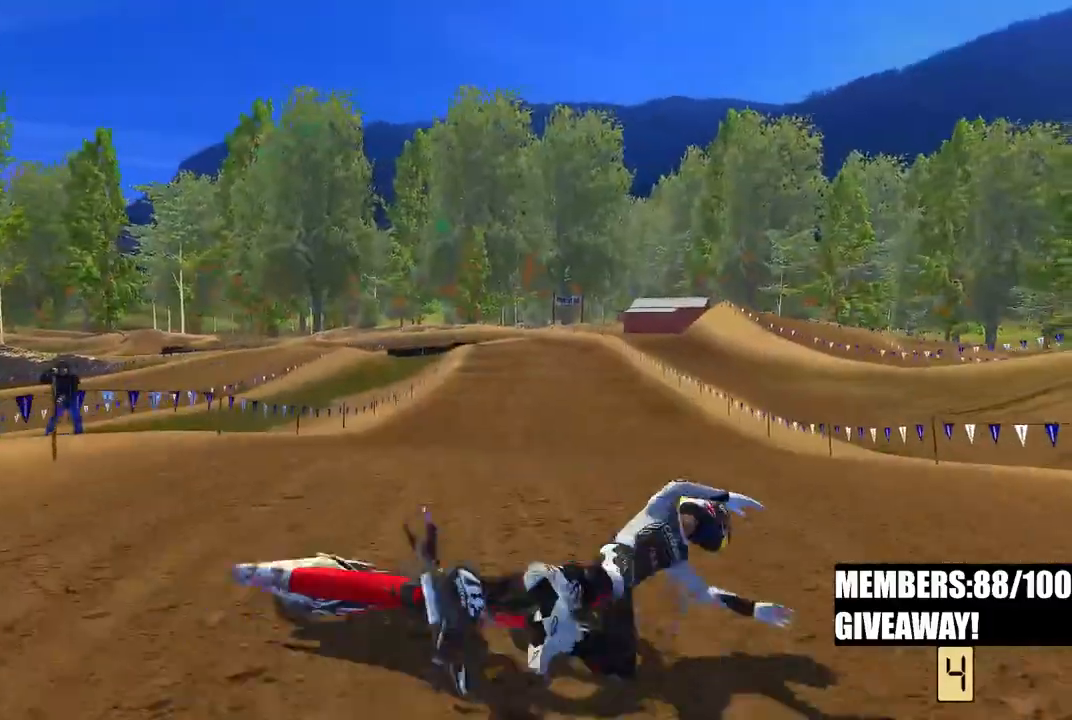
{"buttons": [], "left_stick": "center", "right_stick": "center", "events": [[300, "left_stick", "center"], [300, "right_stick", "center"]]}
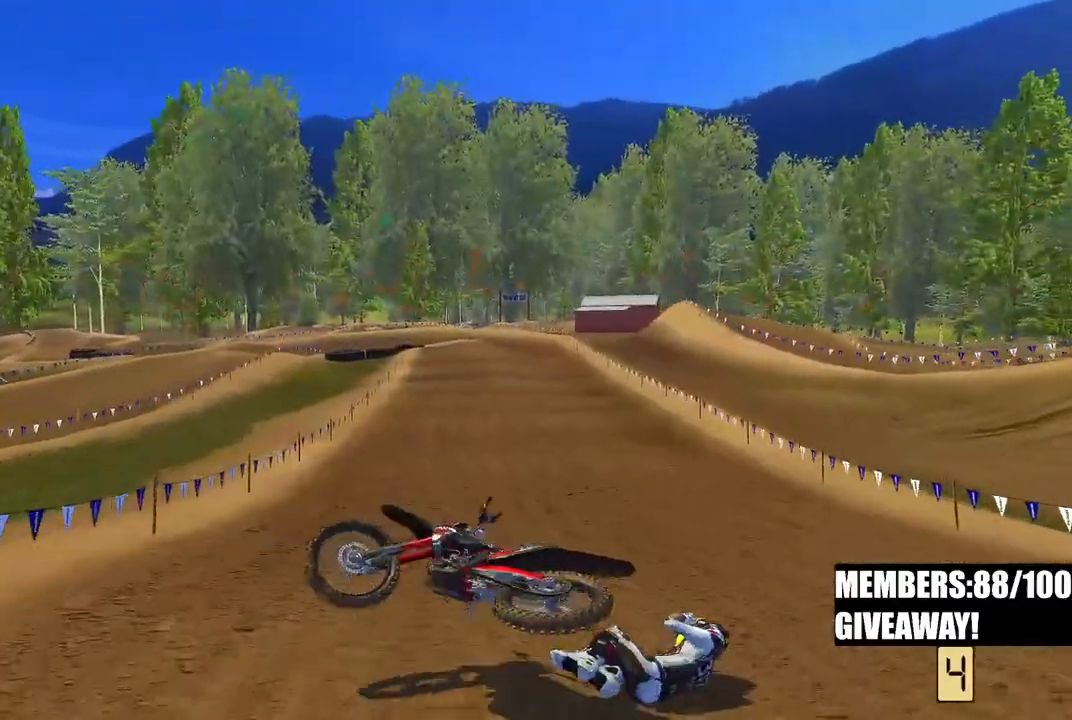
{"buttons": [], "left_stick": "center", "right_stick": "center", "events": []}
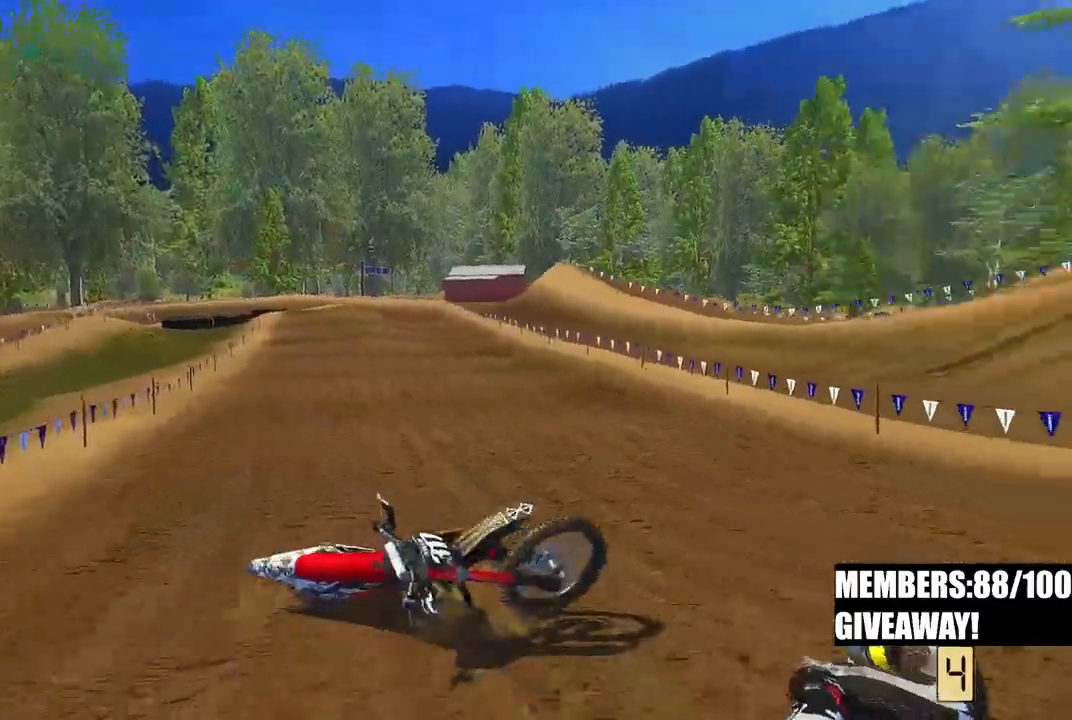
{"buttons": [], "left_stick": "center", "right_stick": "center", "events": []}
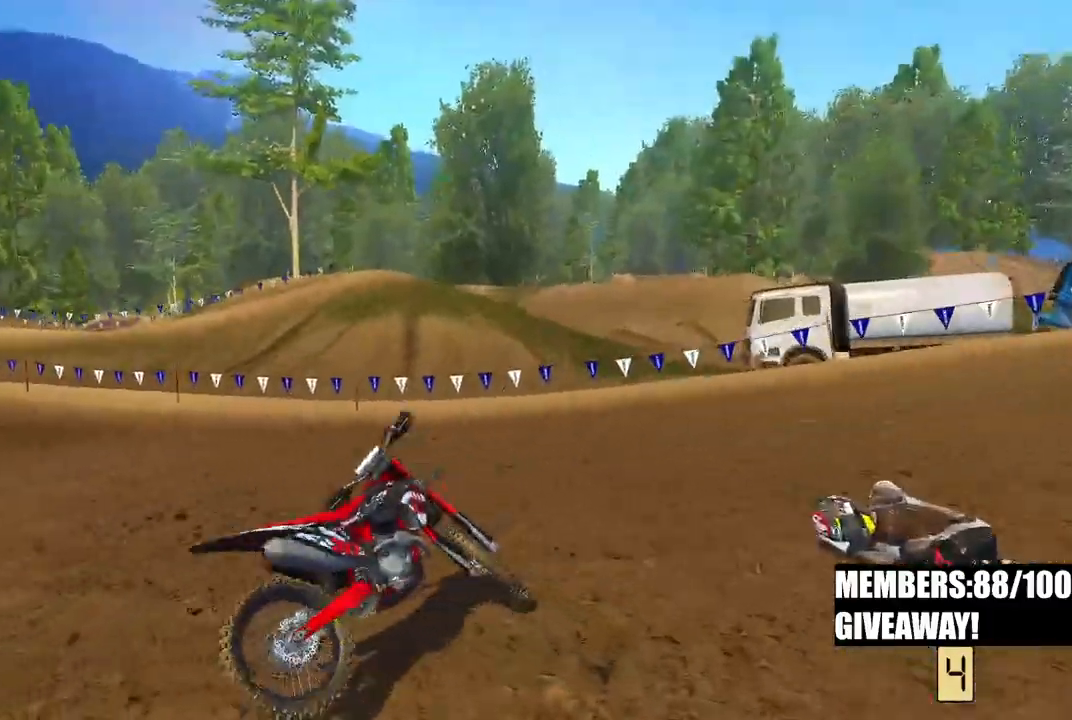
{"buttons": [], "left_stick": "center", "right_stick": "center", "events": []}
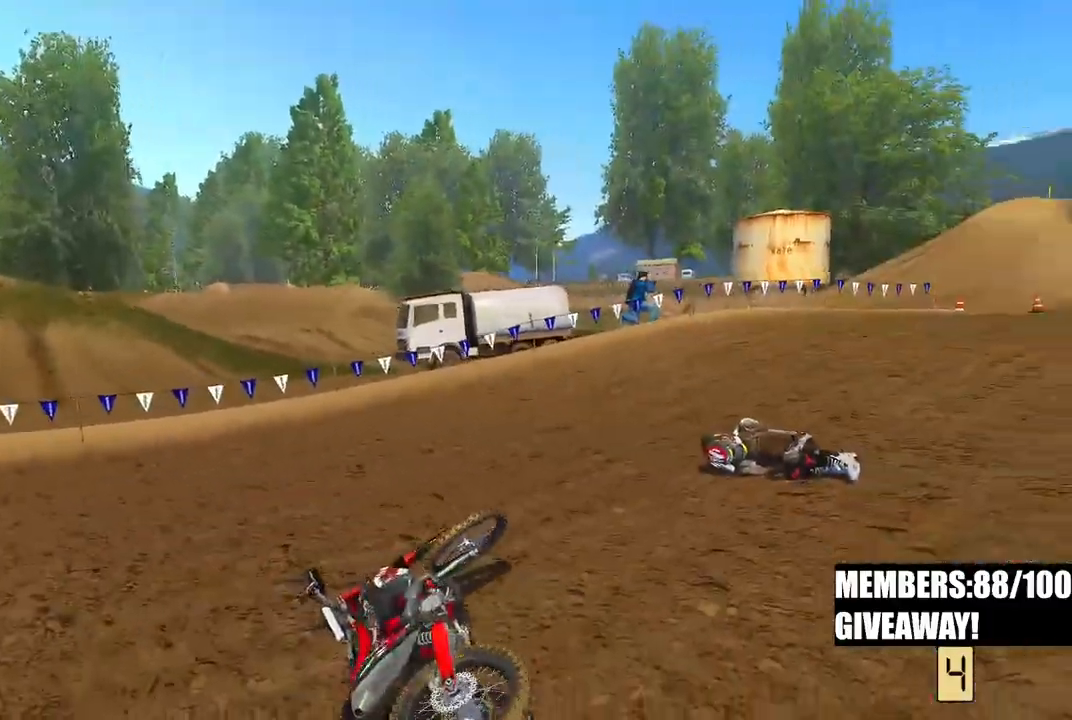
{"buttons": ["R2", "DPAD_UP"], "left_stick": "left", "right_stick": "center", "events": [[333, "DPAD_UP", "down"], [350, "left_stick", "down-left"], [433, "R2", "down"], [483, "left_stick", "left"]]}
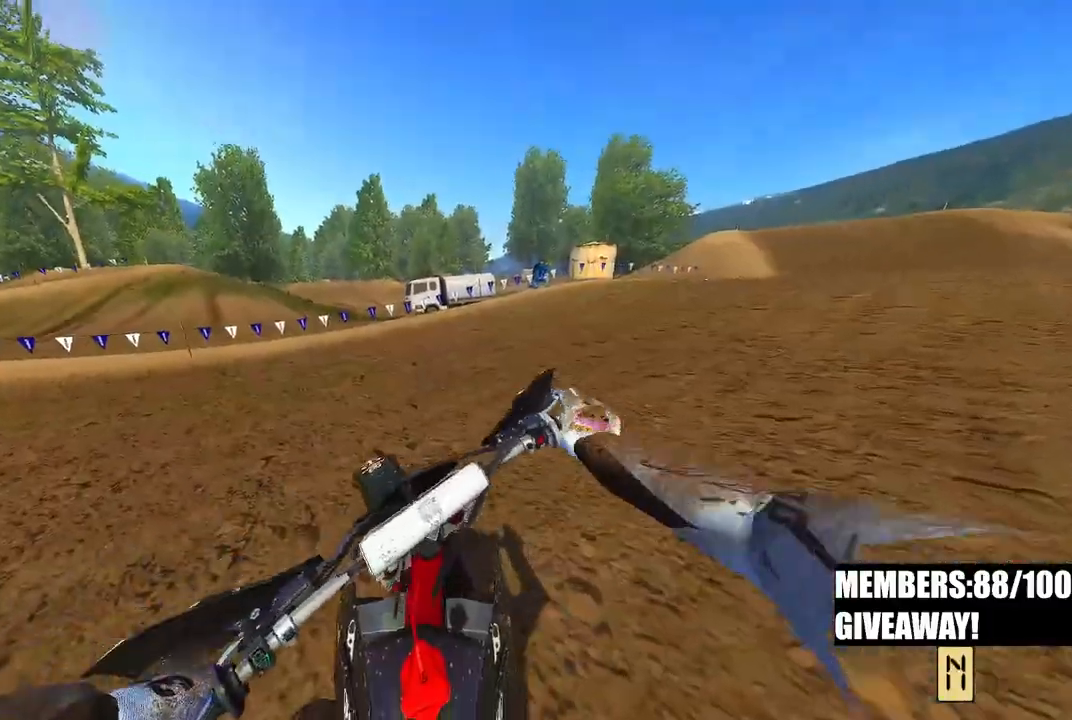
{"buttons": ["R2"], "left_stick": "up-left", "right_stick": "center", "events": [[67, "DPAD_UP", "up"], [317, "R2", "up"], [350, "left_stick", "up-left"], [467, "R2", "down"]]}
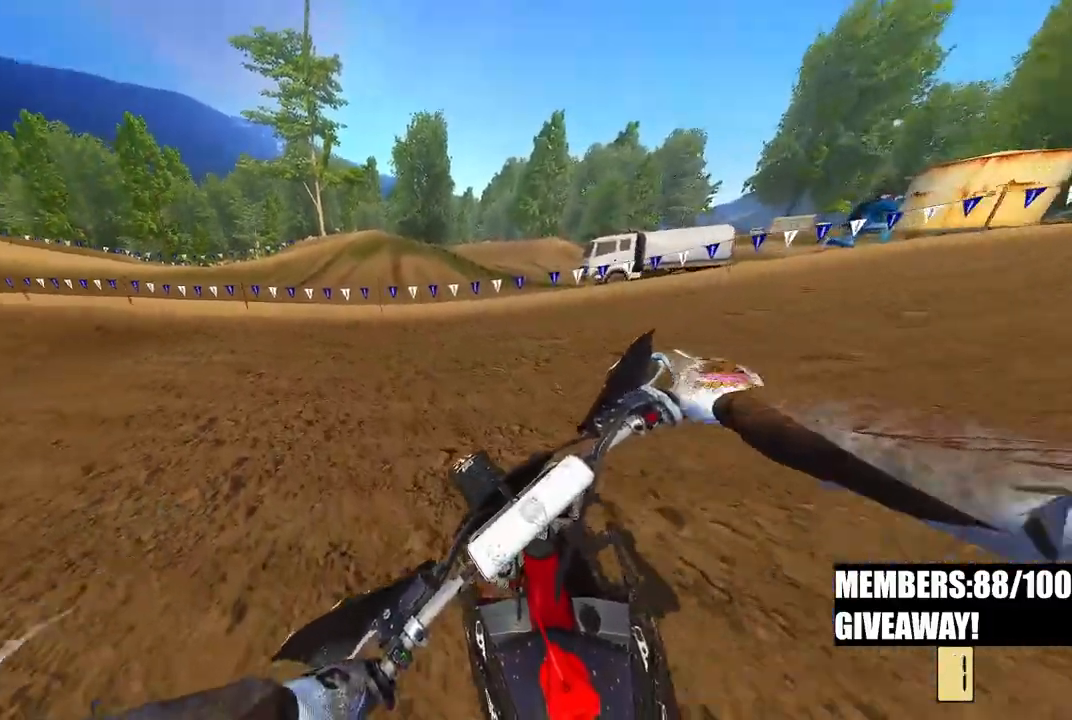
{"buttons": ["R2"], "left_stick": "up-left", "right_stick": "center", "events": []}
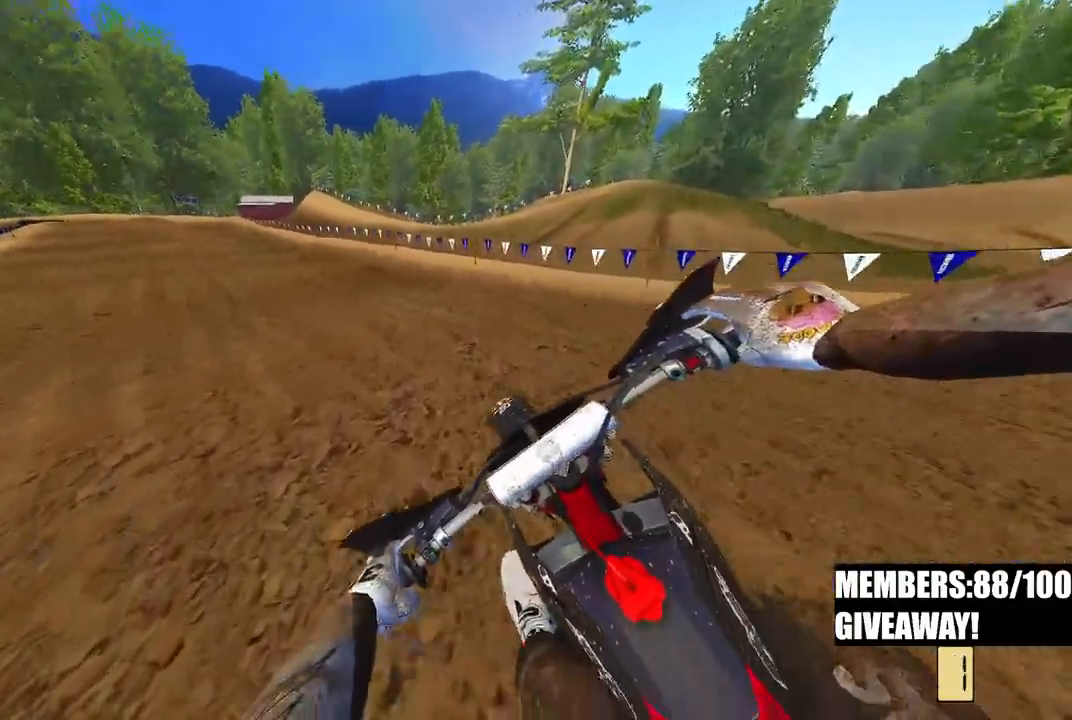
{"buttons": ["R2"], "left_stick": "center", "right_stick": "center", "events": [[217, "left_stick", "center"]]}
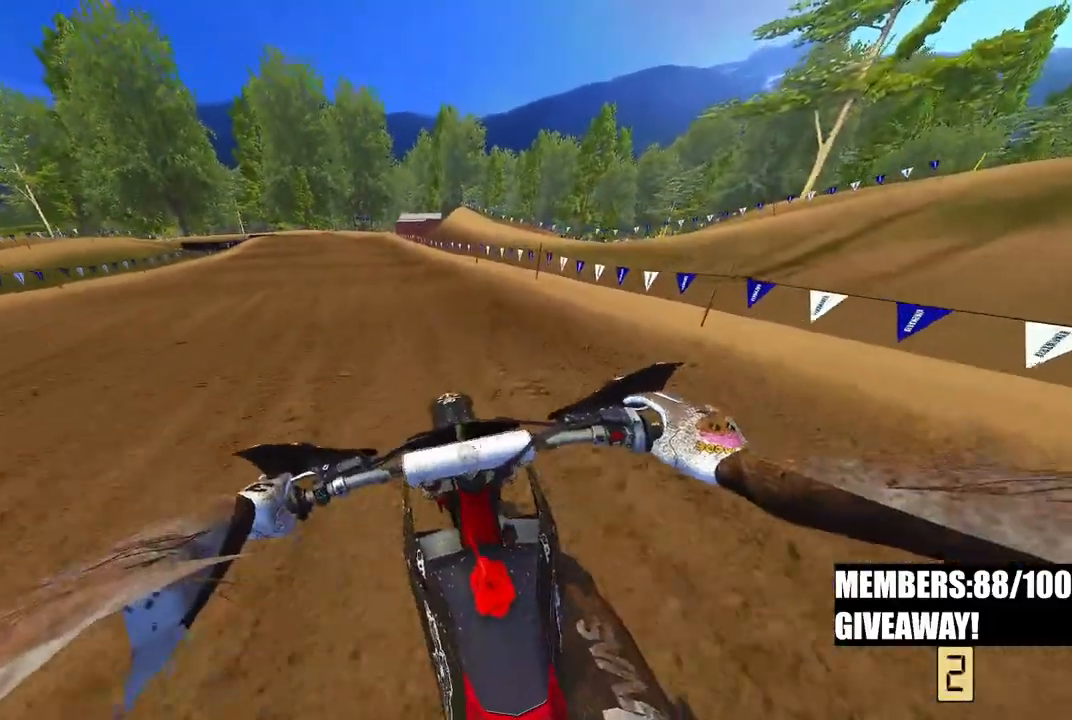
{"buttons": ["R2"], "left_stick": "up", "right_stick": "center", "events": [[433, "left_stick", "up"]]}
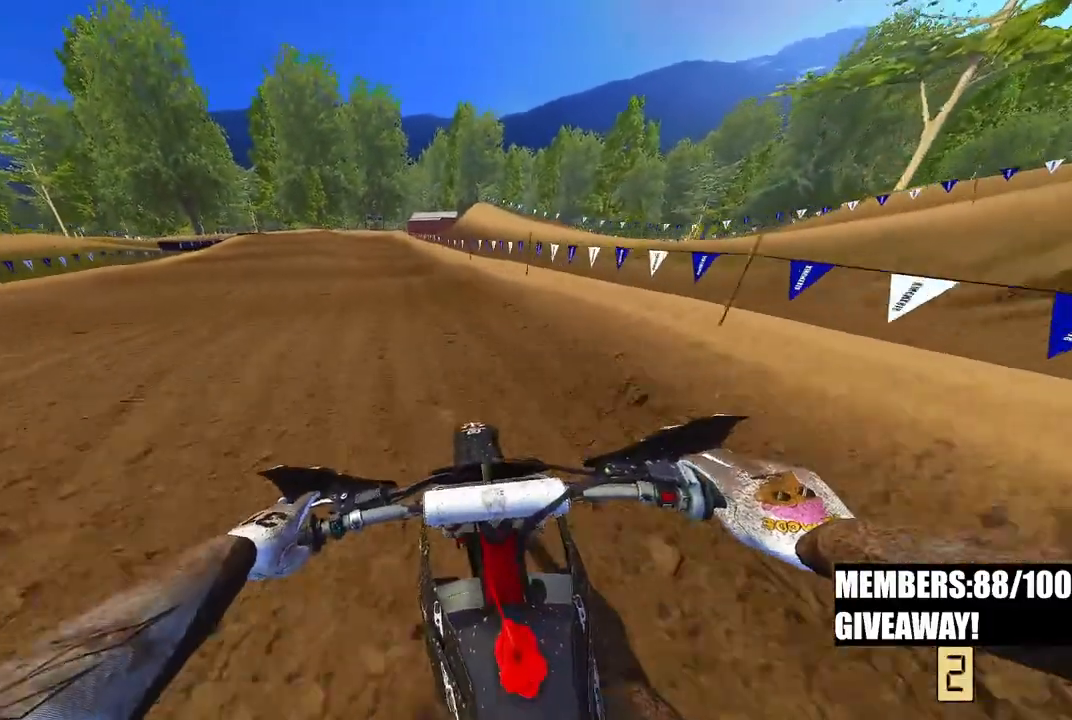
{"buttons": ["R2"], "left_stick": "up", "right_stick": "up-left", "events": [[200, "right_stick", "up-left"]]}
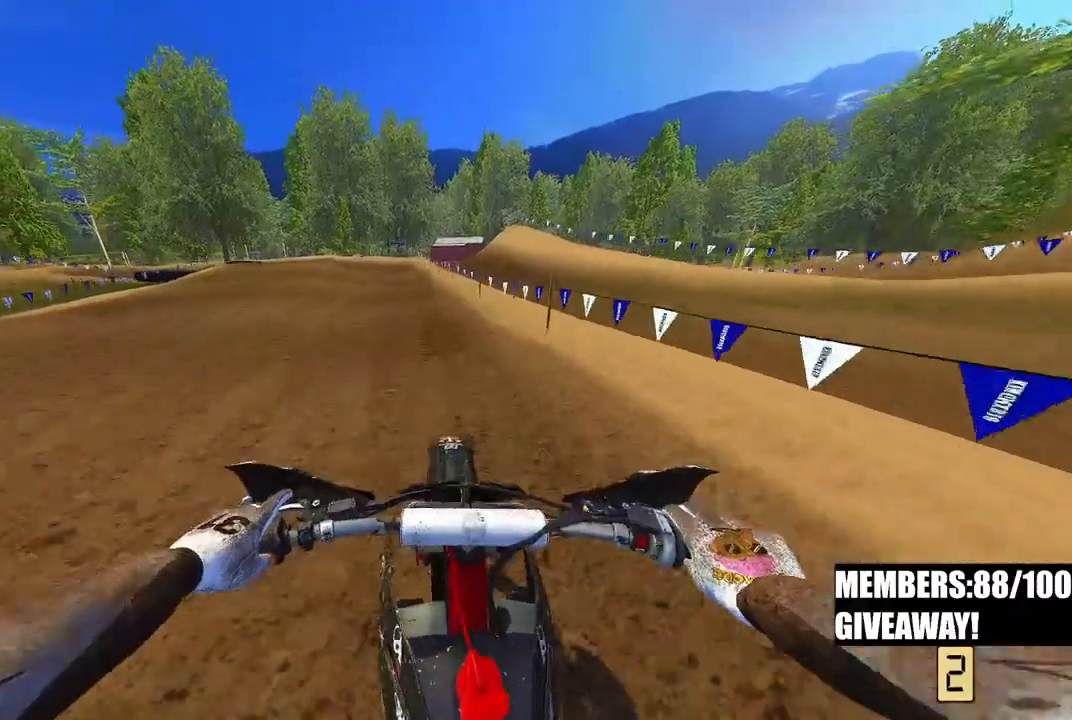
{"buttons": ["R2"], "left_stick": "up", "right_stick": "up-left", "events": []}
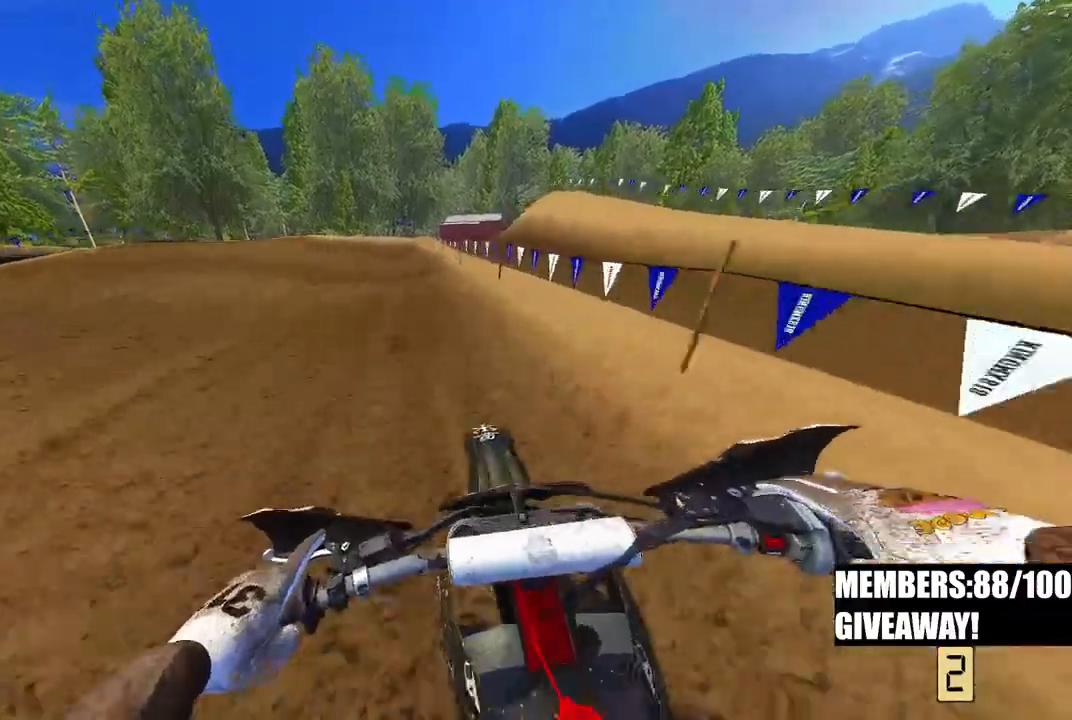
{"buttons": ["R2"], "left_stick": "up", "right_stick": "up-left", "events": [[233, "R3", "down"], [350, "R3", "up"]]}
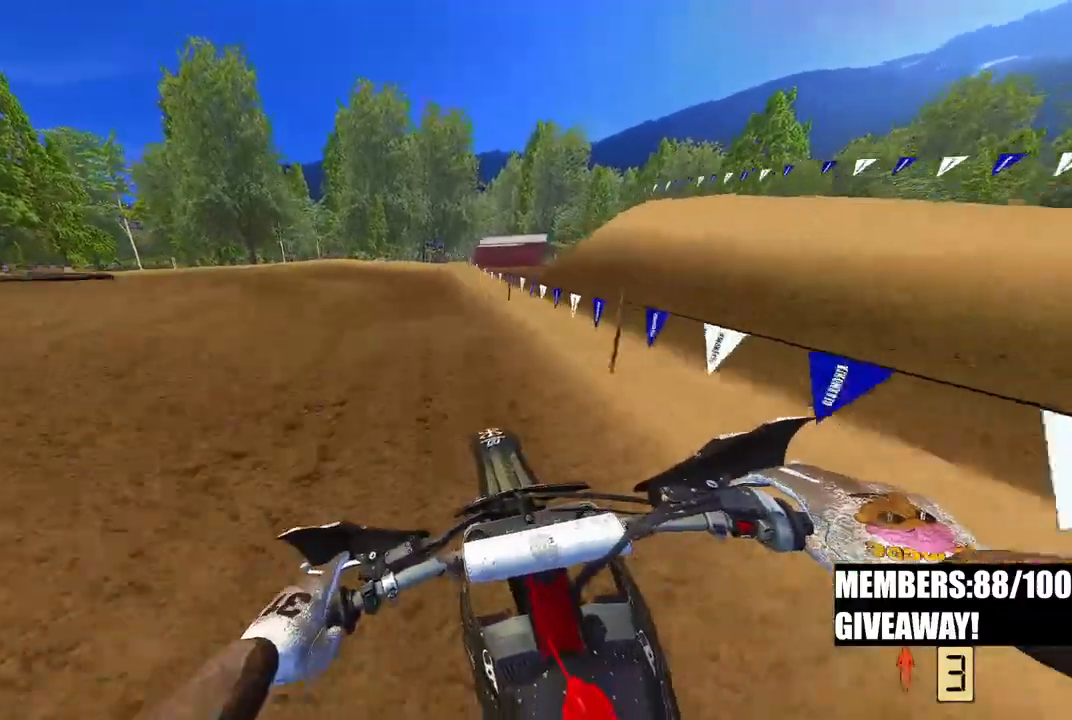
{"buttons": ["R3"], "left_stick": "up-left", "right_stick": "center", "events": [[67, "right_stick", "center"], [150, "R2", "up"], [417, "left_stick", "up-left"], [467, "R3", "down"]]}
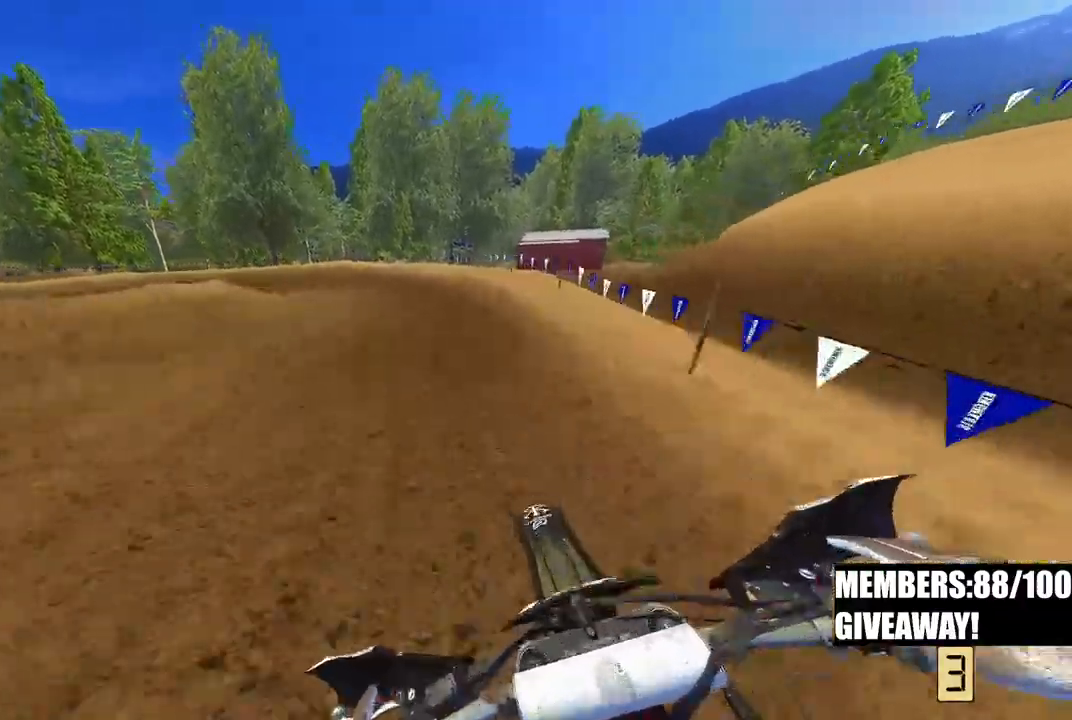
{"buttons": [], "left_stick": "up-left", "right_stick": "center", "events": [[83, "R3", "up"], [233, "R2", "down"], [483, "R2", "up"]]}
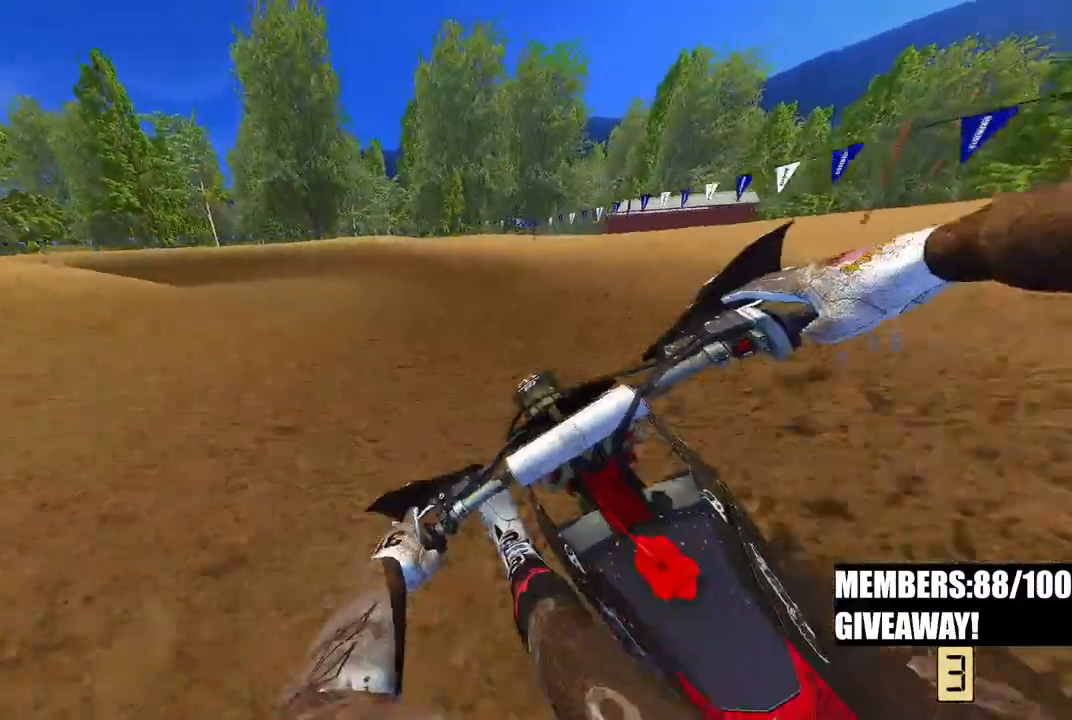
{"buttons": ["R2"], "left_stick": "up-left", "right_stick": "down", "events": [[150, "R2", "down"], [467, "right_stick", "down"]]}